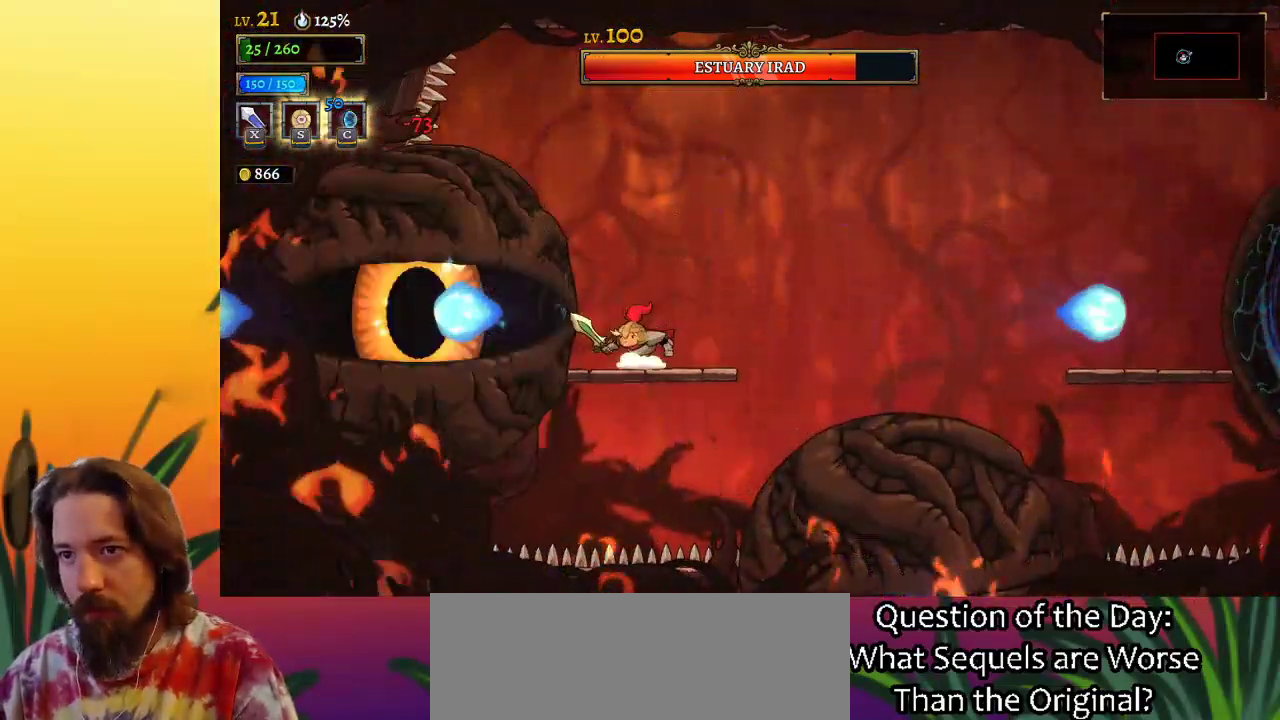
Gameplay with keyboard; each line is a JSON object with the keys held at the frame after it. "events" lists presses ("down") and releases ("up") of "a", "c", "d", "down", "left", "right", "s", "up", "x" and "z" between this image and that frame as [ms after this image, input, new state], when the widget could be followed in between. No other keys are recorded. Mouse input is not recorded.
{"keys": ["x"], "events": [[17, "x", "down"], [117, "x", "up"], [500, "x", "down"]]}
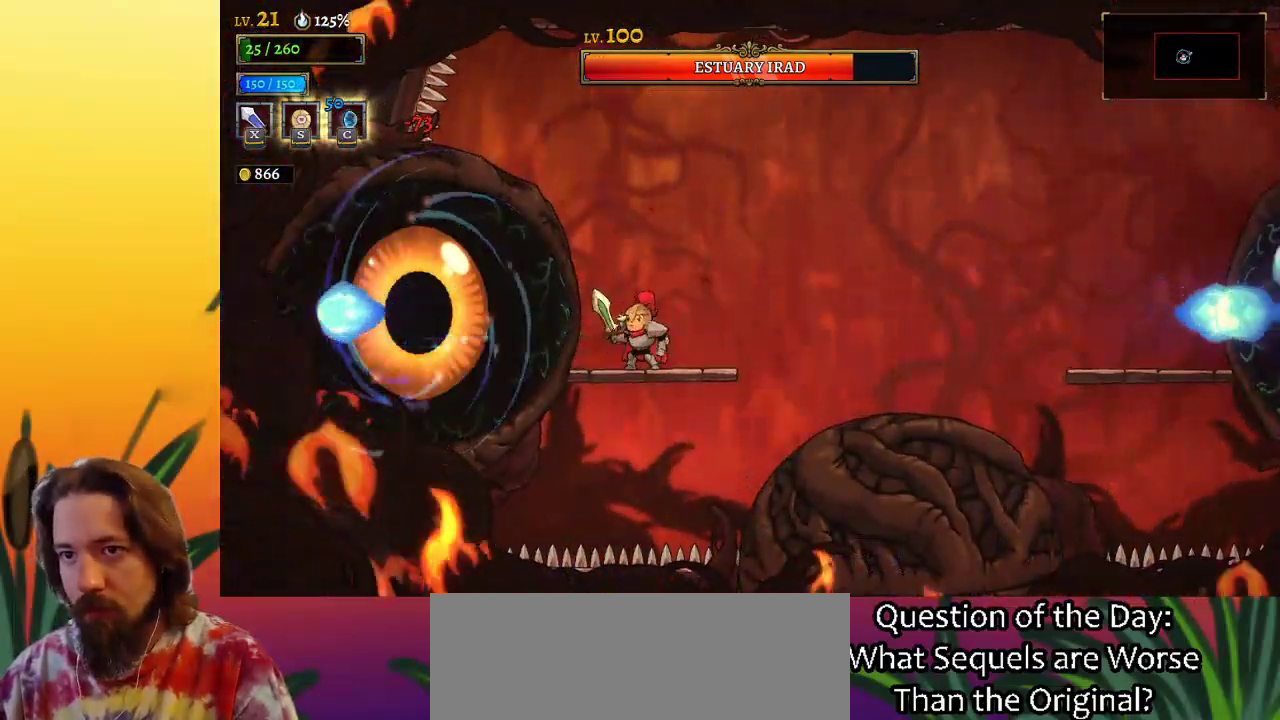
{"keys": ["x"], "events": [[133, "x", "up"], [467, "x", "down"]]}
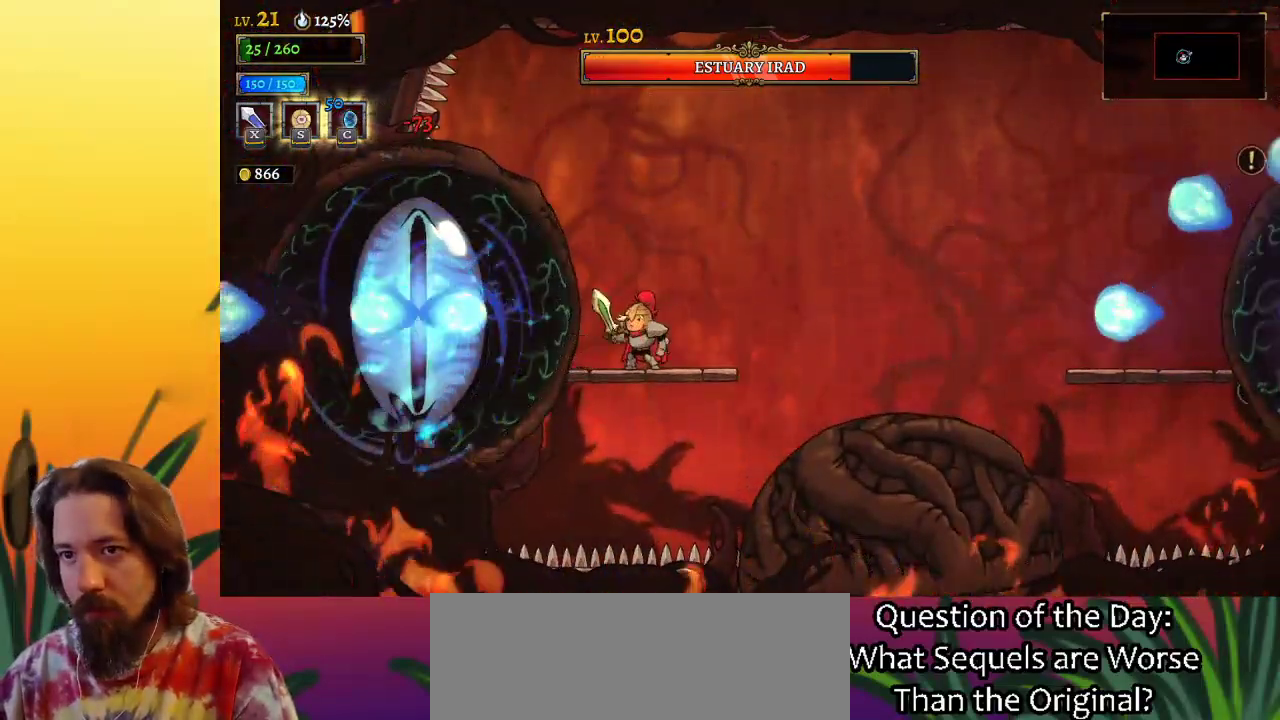
{"keys": [], "events": [[100, "x", "up"], [200, "c", "down"], [333, "c", "up"]]}
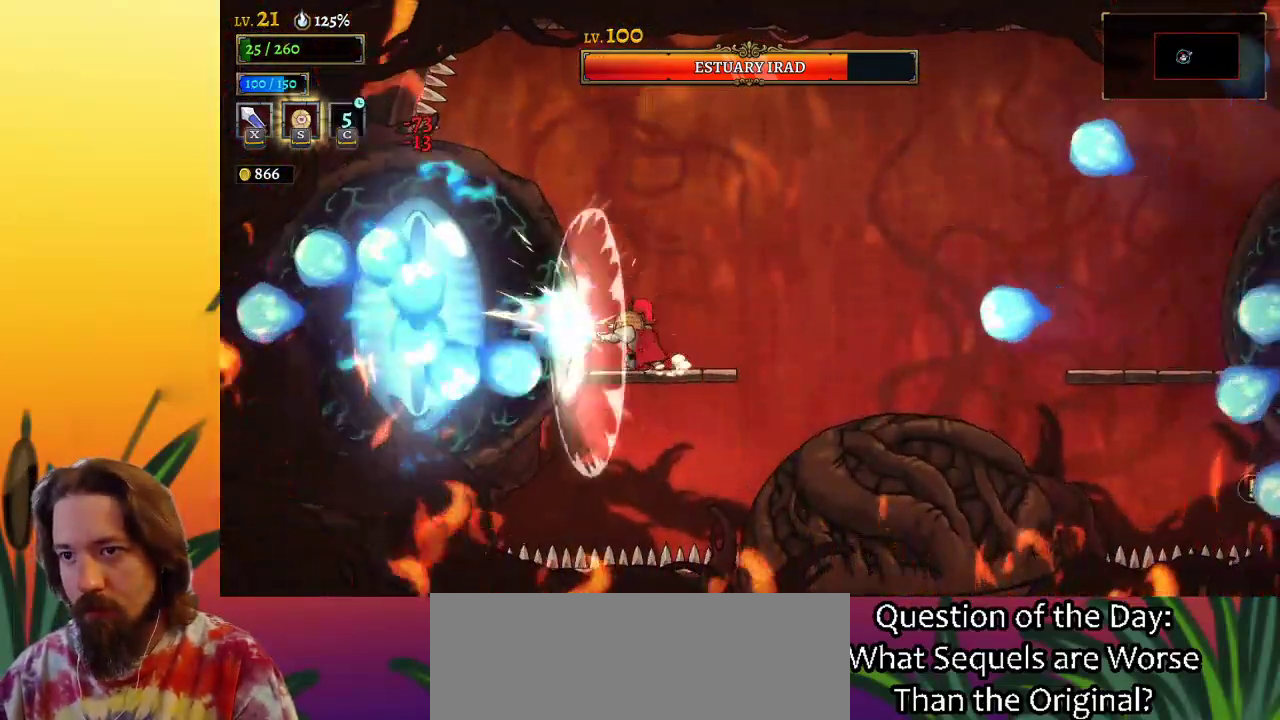
{"keys": [], "events": [[267, "x", "down"], [350, "x", "up"]]}
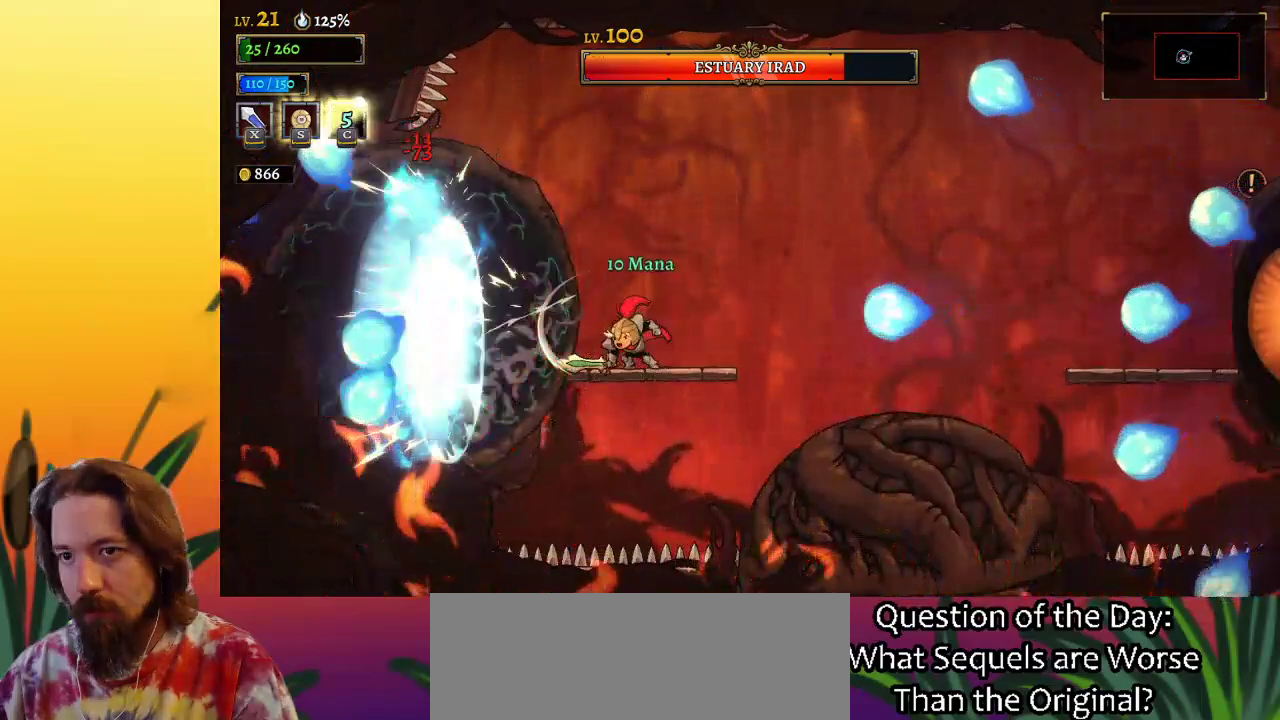
{"keys": [], "events": [[233, "x", "down"], [317, "left", "down"], [367, "left", "up"], [367, "x", "up"]]}
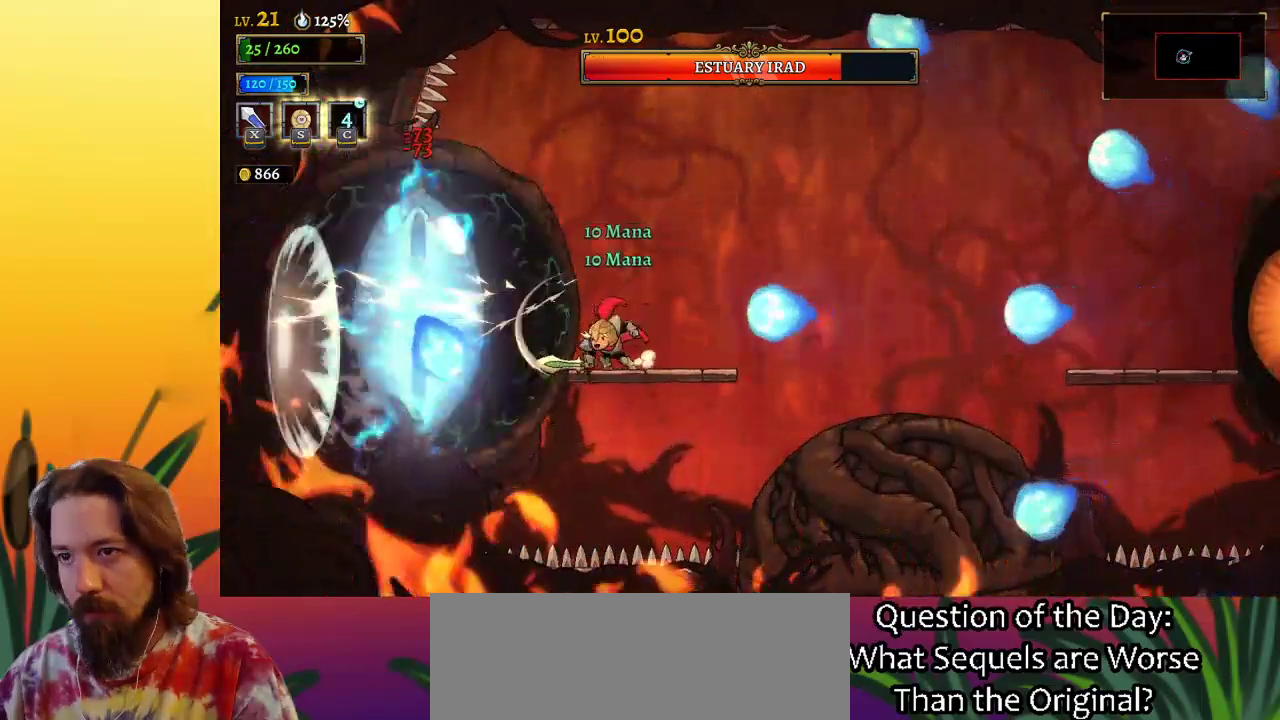
{"keys": ["d", "right"], "events": [[67, "z", "down"], [100, "right", "down"], [250, "z", "up"], [433, "d", "down"]]}
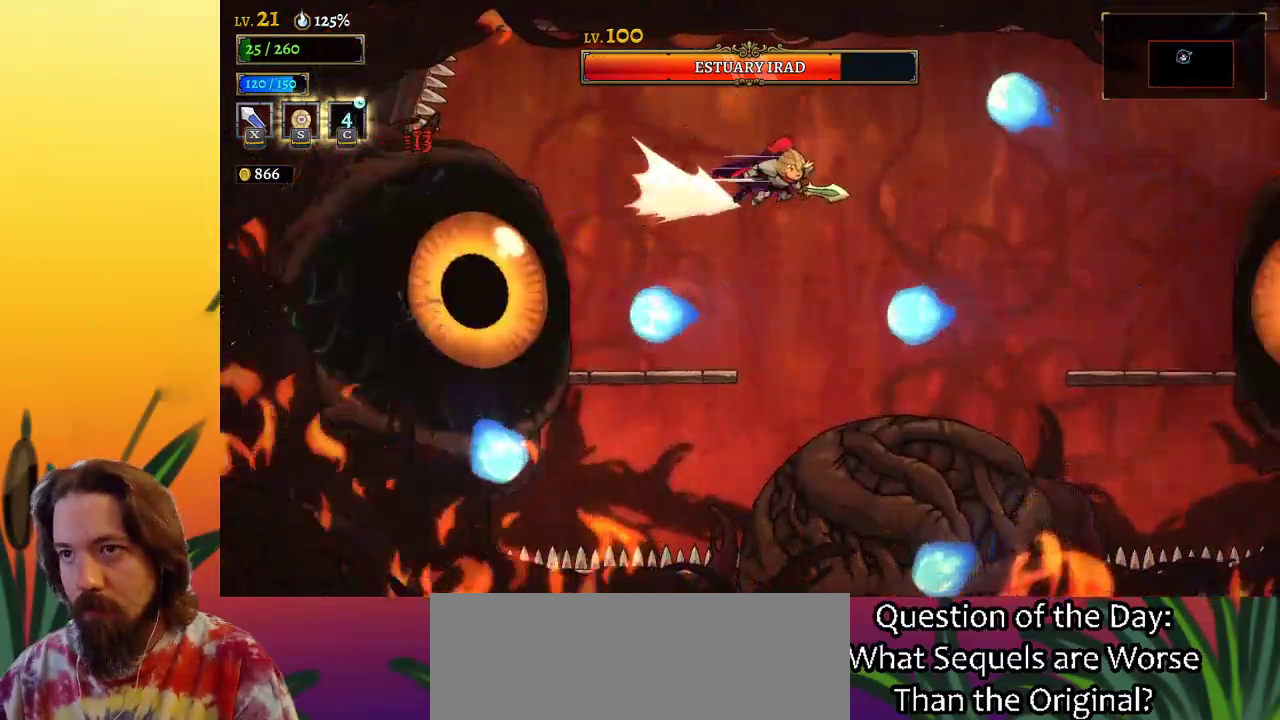
{"keys": ["right", "x"], "events": [[367, "x", "down"], [467, "d", "up"]]}
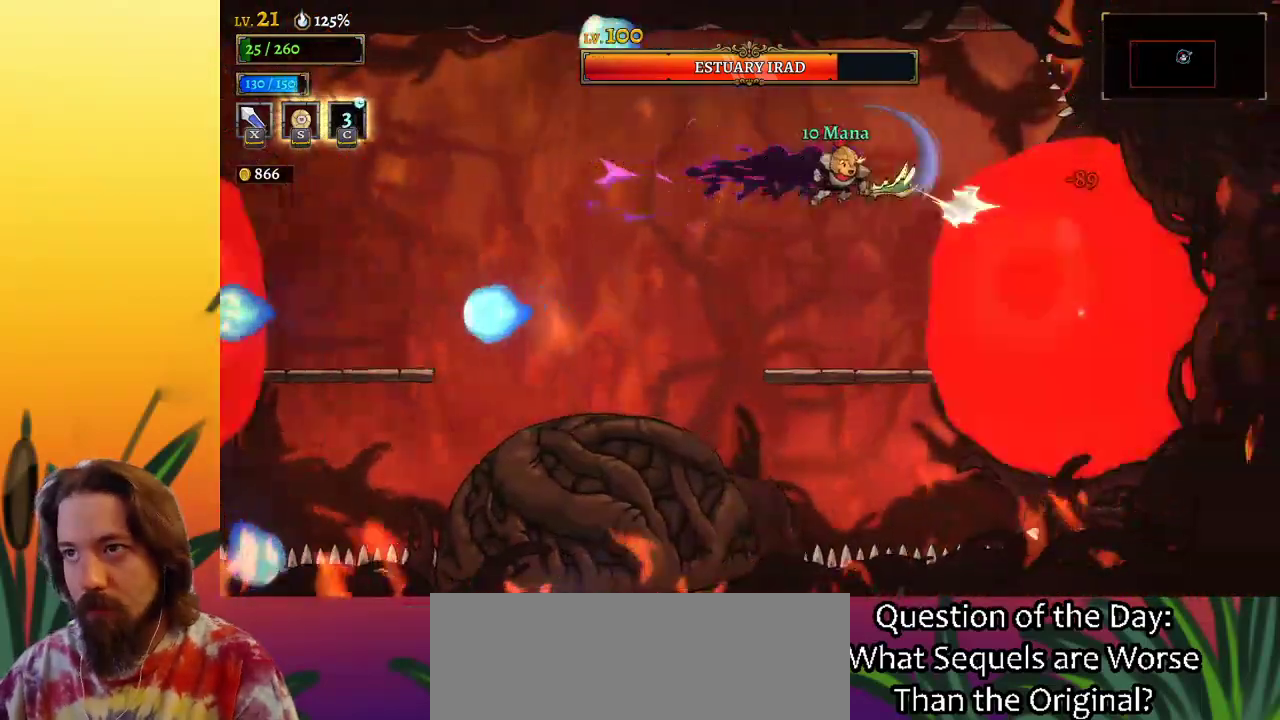
{"keys": ["left"], "events": [[17, "x", "up"], [67, "right", "up"], [333, "x", "down"], [433, "x", "up"], [467, "left", "down"]]}
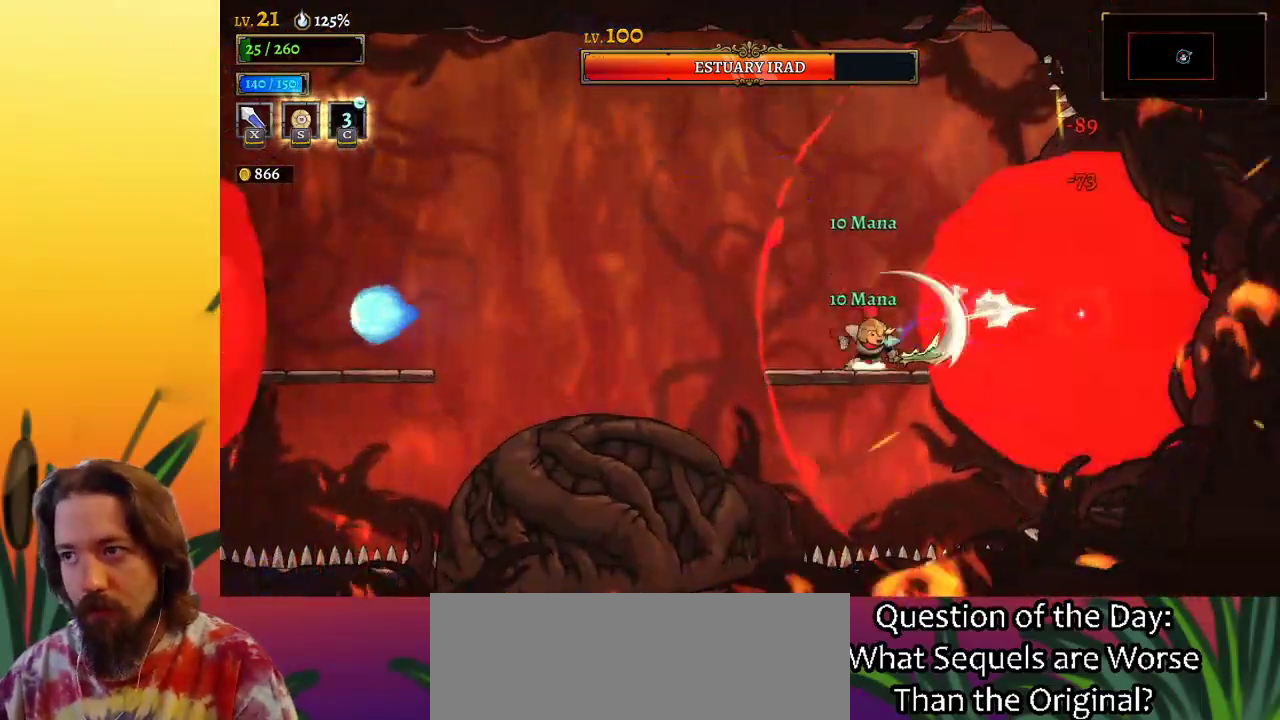
{"keys": ["left", "z"], "events": [[167, "left", "up"], [250, "right", "down"], [300, "x", "down"], [450, "right", "up"], [483, "left", "down"], [483, "x", "up"], [483, "z", "down"]]}
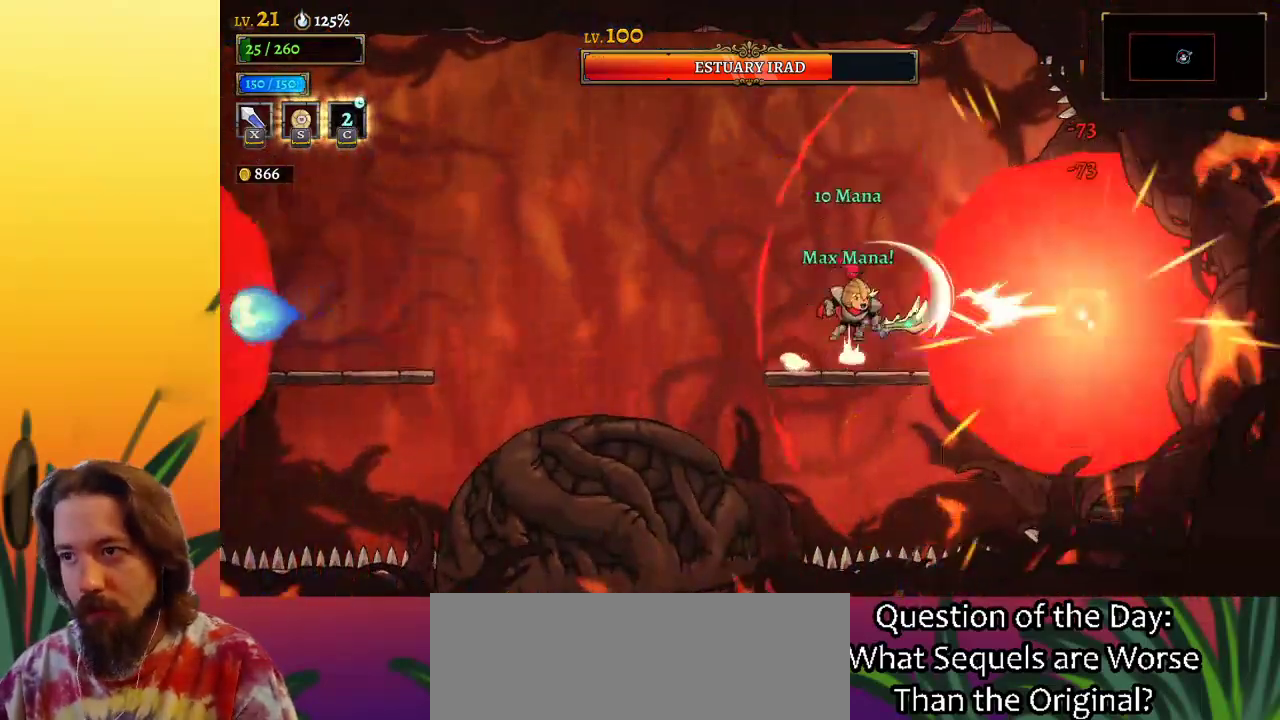
{"keys": ["z"], "events": [[467, "left", "up"]]}
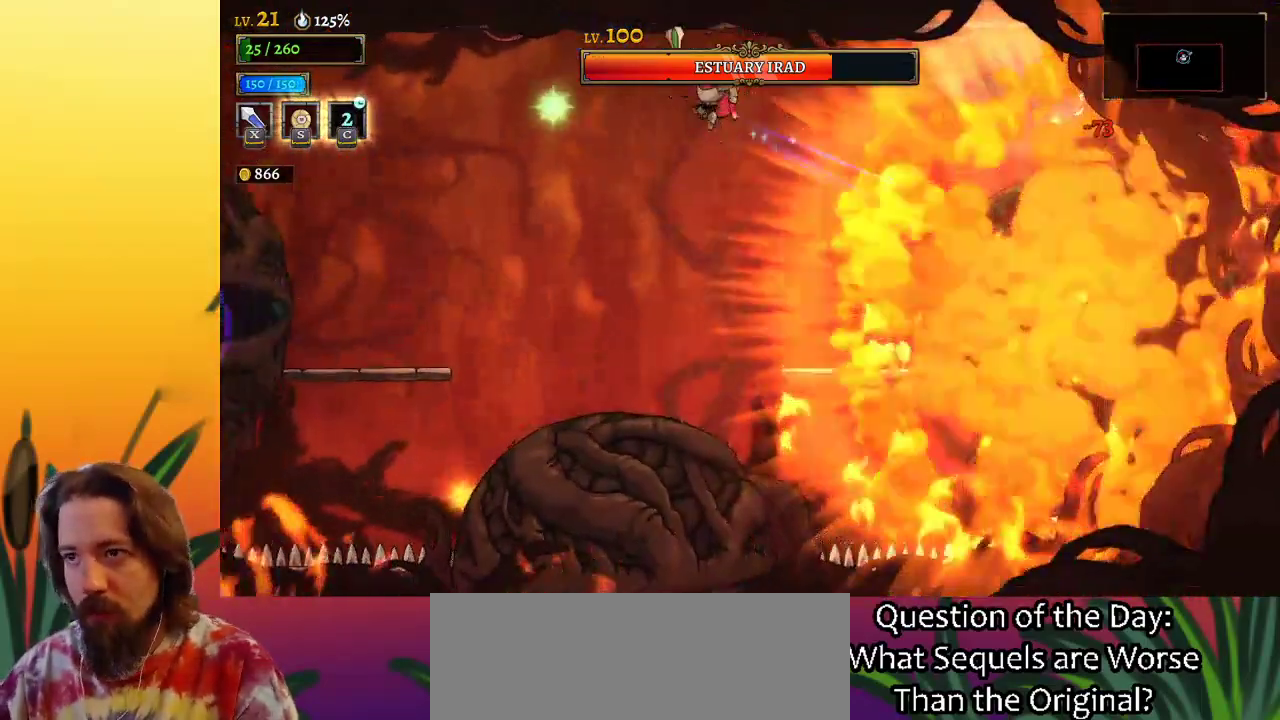
{"keys": [], "events": [[17, "right", "down"], [17, "z", "up"], [233, "x", "down"], [383, "x", "up"], [433, "right", "up"]]}
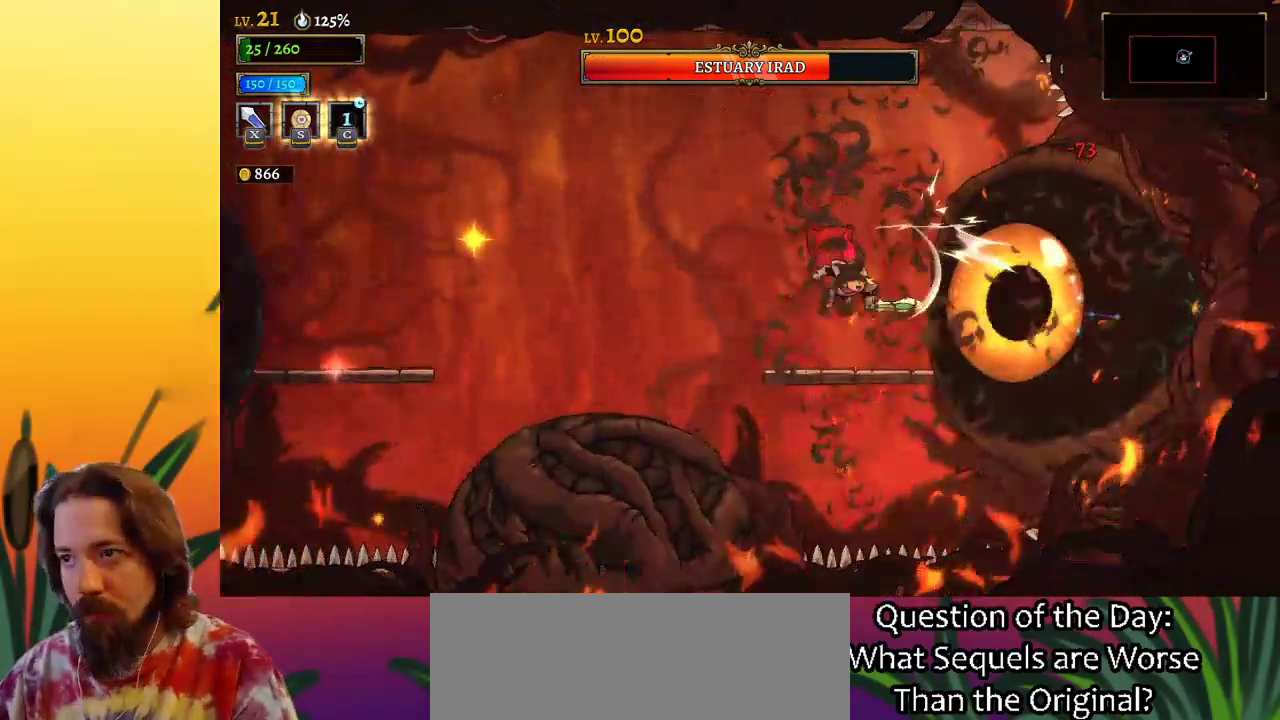
{"keys": [], "events": [[217, "x", "down"], [317, "x", "up"]]}
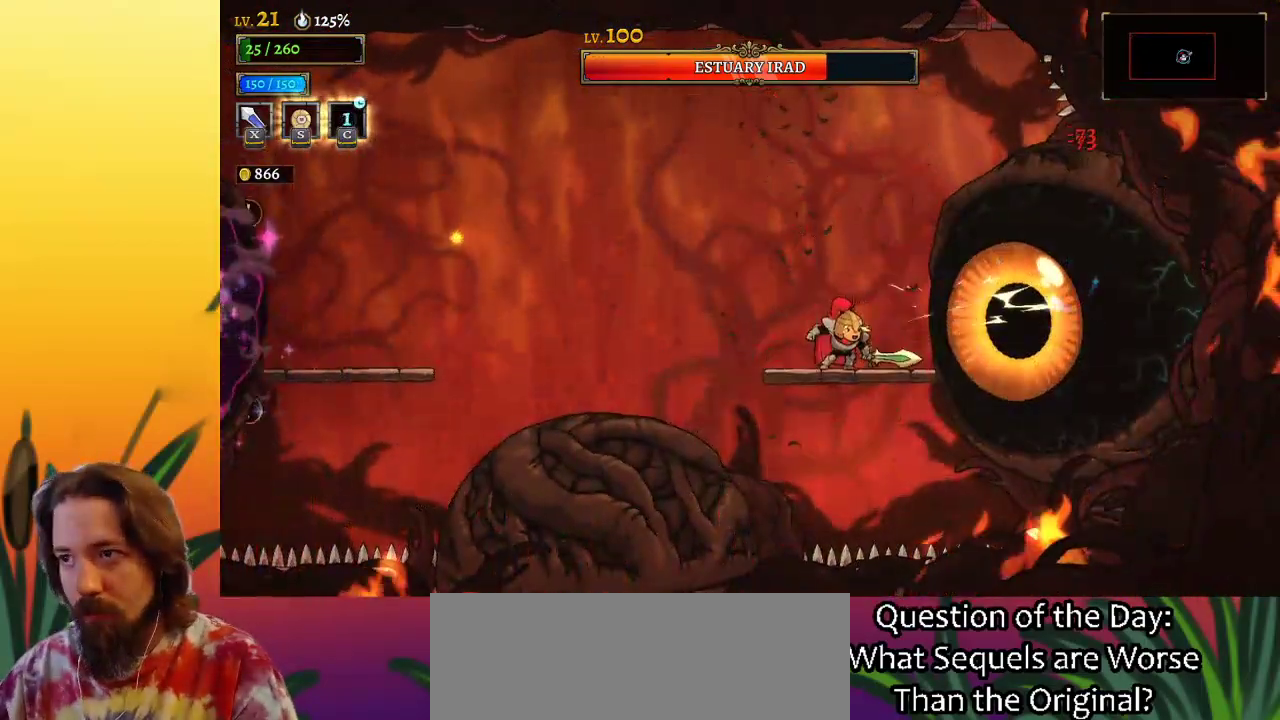
{"keys": [], "events": [[150, "x", "down"], [283, "x", "up"], [333, "right", "down"], [383, "right", "up"]]}
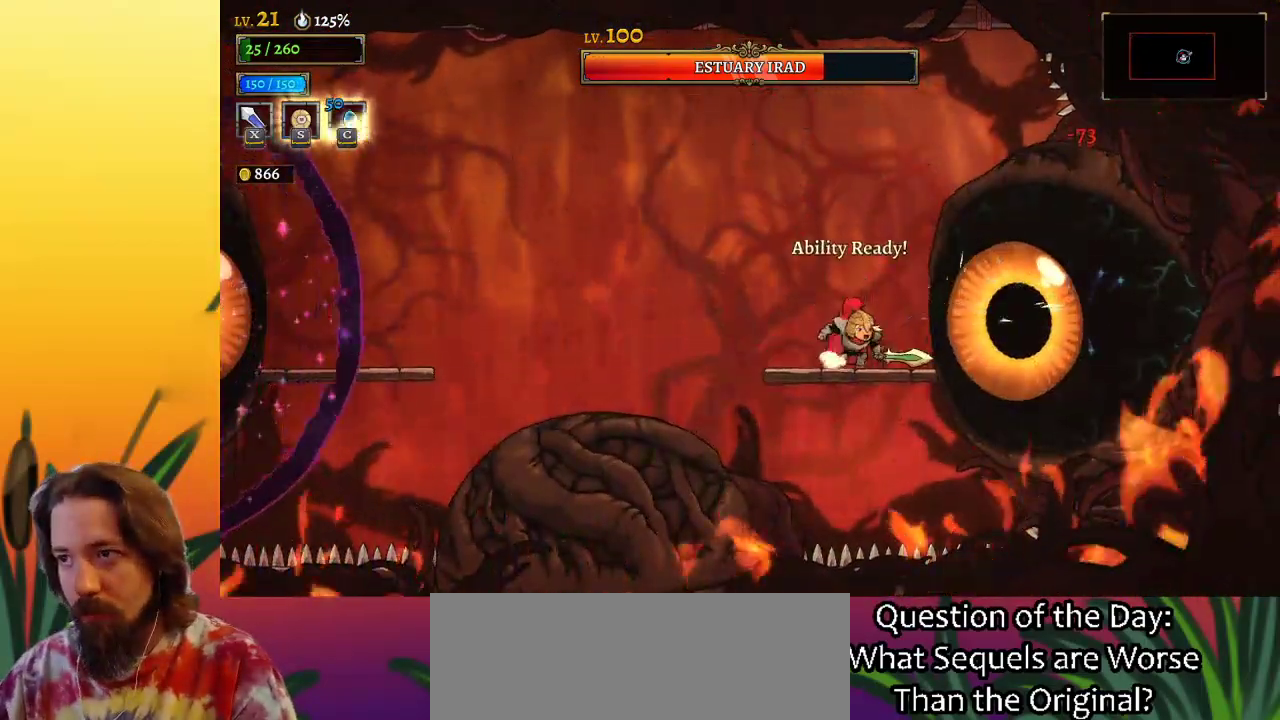
{"keys": [], "events": [[117, "x", "down"], [250, "x", "up"]]}
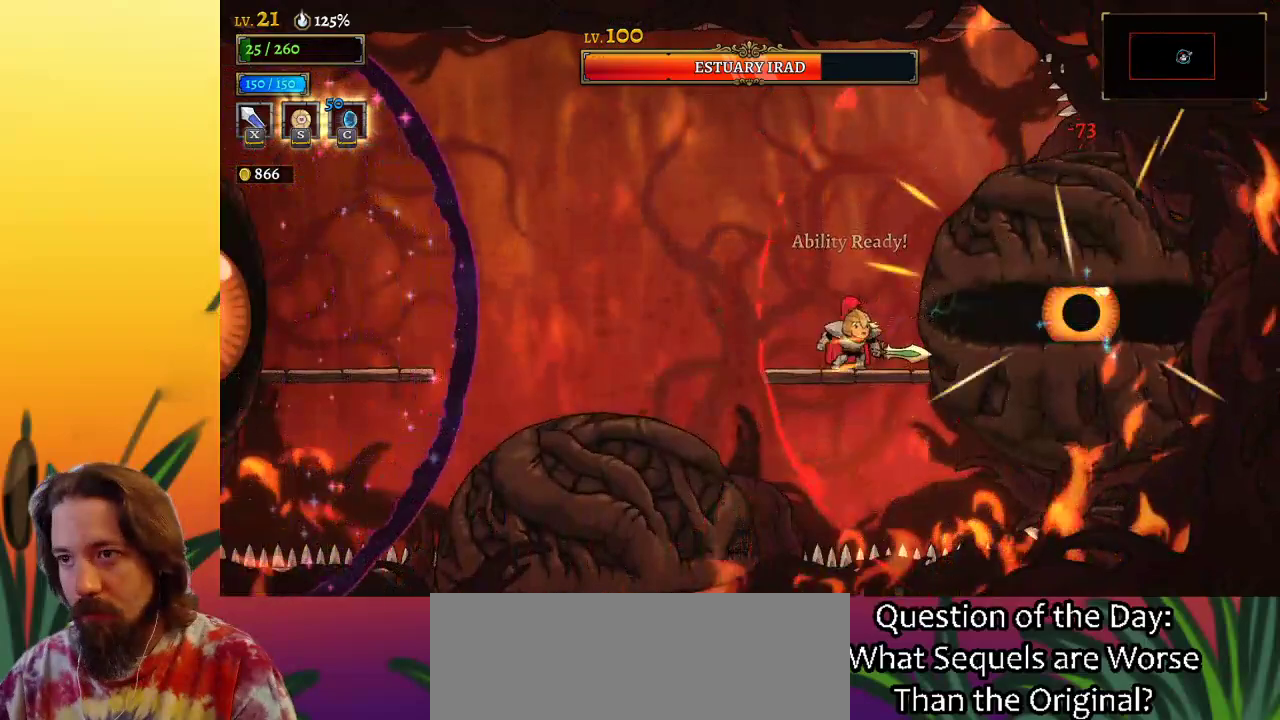
{"keys": ["a", "left"], "events": [[83, "x", "down"], [217, "x", "up"], [283, "a", "down"], [283, "left", "down"]]}
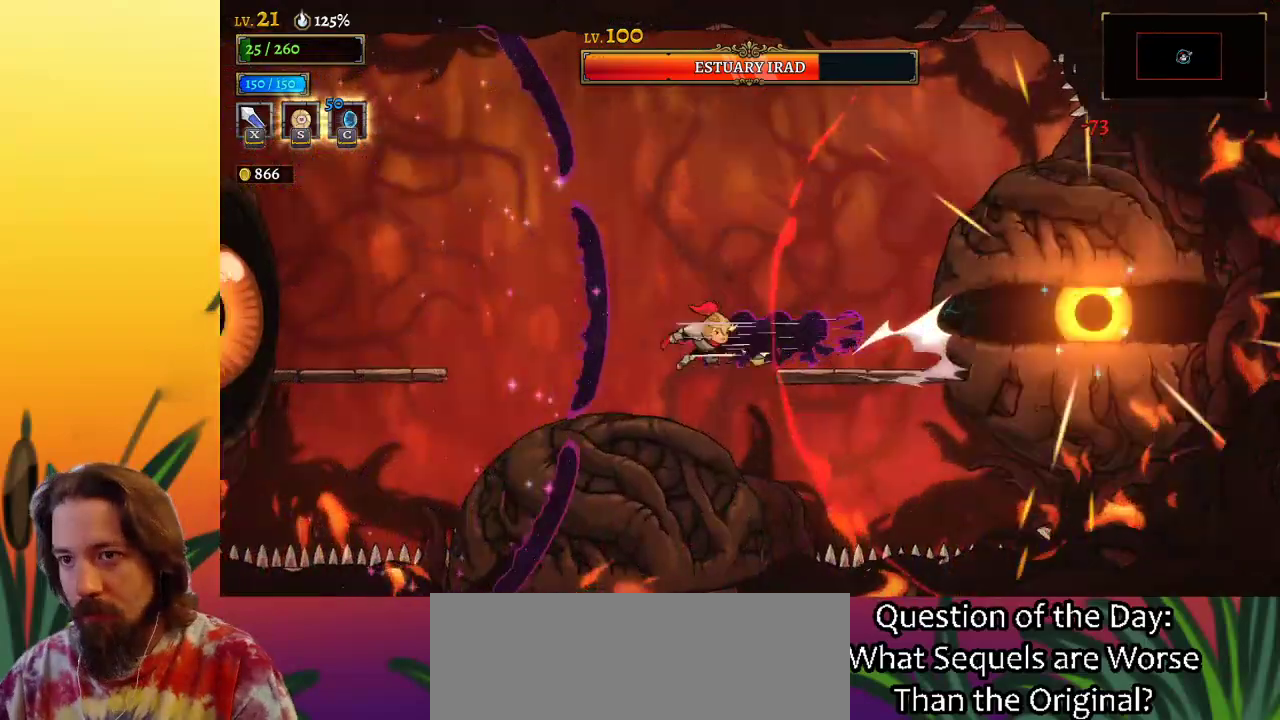
{"keys": ["left"], "events": [[150, "left", "up"], [200, "a", "up"], [200, "down", "down"], [250, "left", "down"], [433, "down", "up"]]}
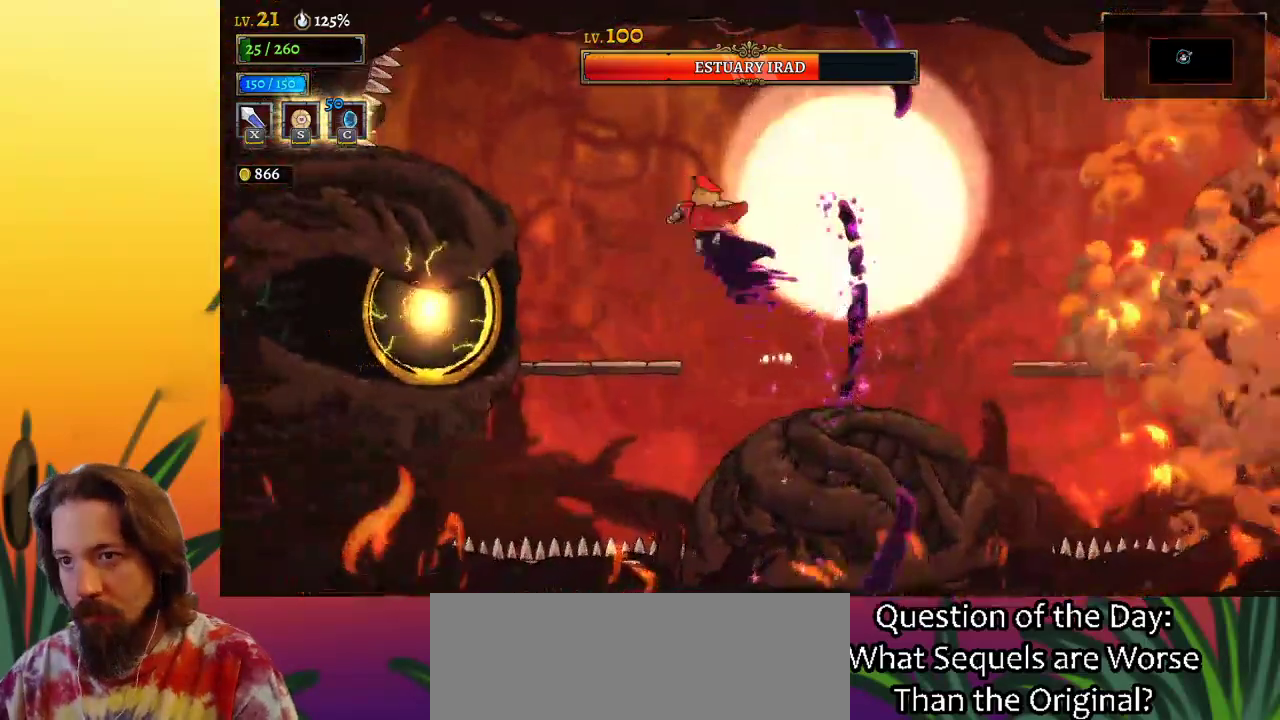
{"keys": [], "events": [[117, "x", "down"], [267, "x", "up"], [400, "left", "up"]]}
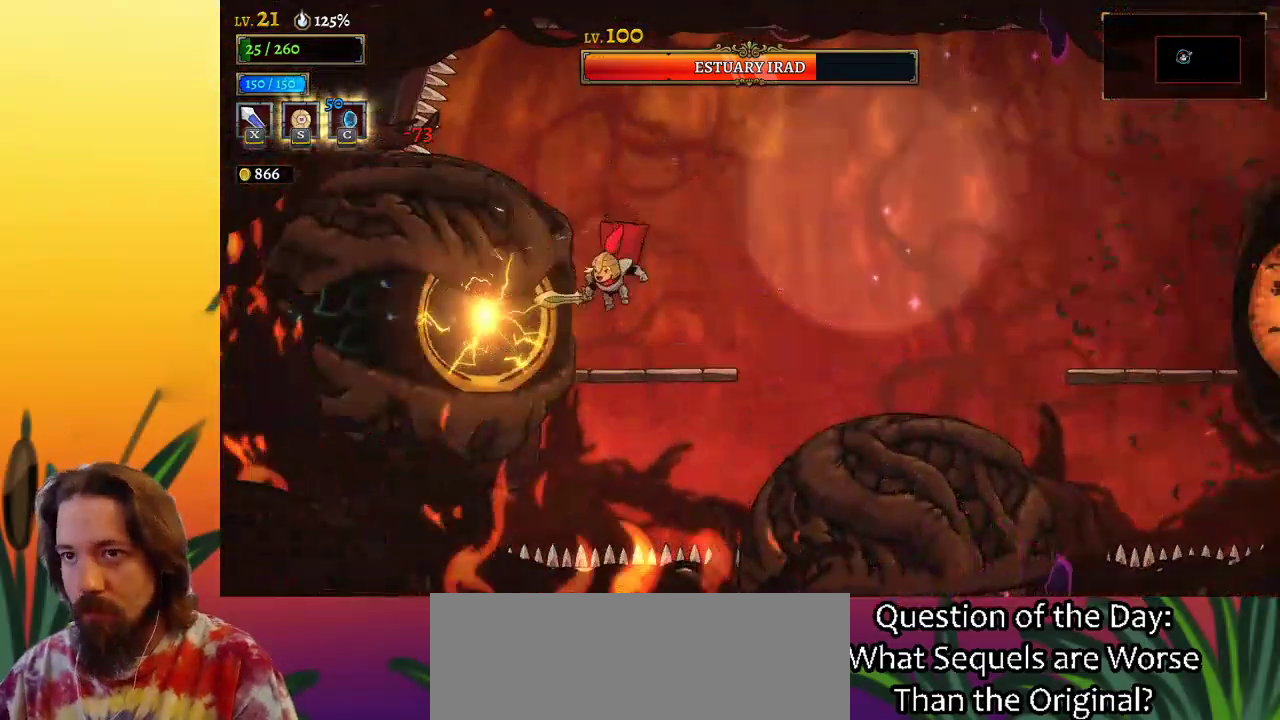
{"keys": ["right"], "events": [[133, "x", "down"], [233, "right", "down"], [283, "x", "up"]]}
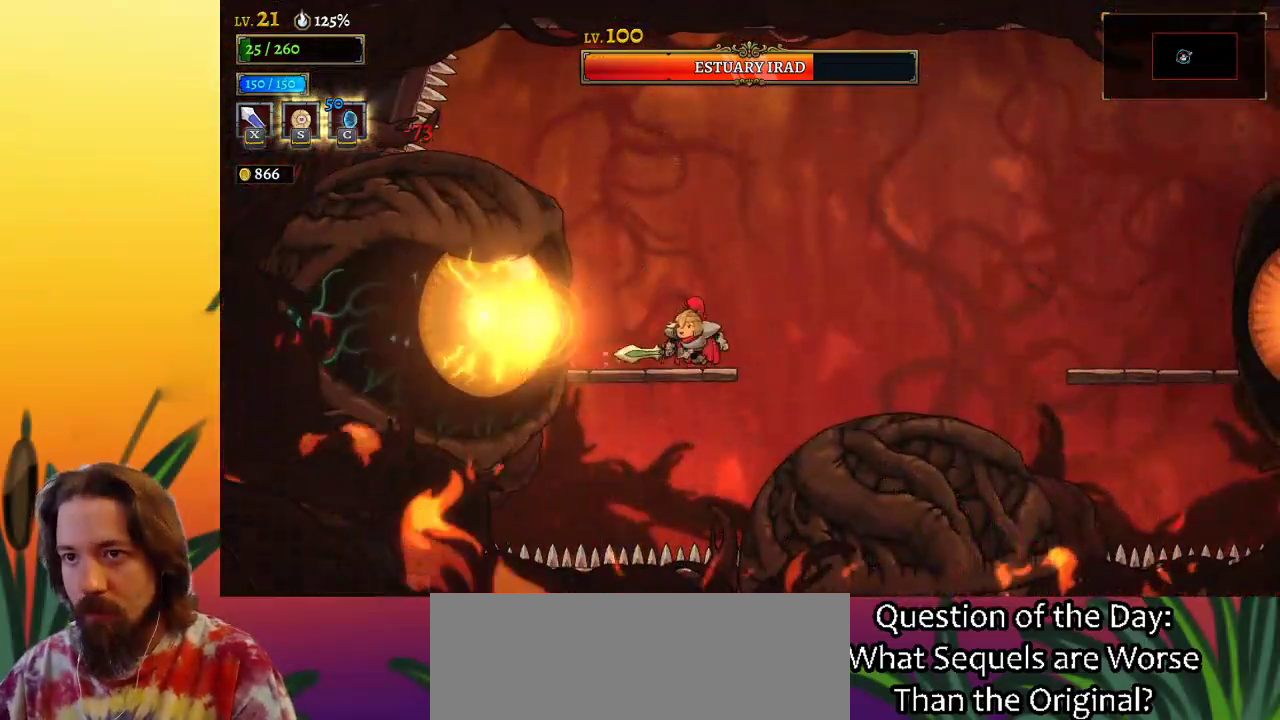
{"keys": [], "events": [[17, "right", "up"], [67, "x", "down"], [100, "left", "down"], [150, "x", "up"], [200, "left", "up"], [250, "right", "down"], [300, "z", "down"], [433, "right", "up"], [483, "z", "up"]]}
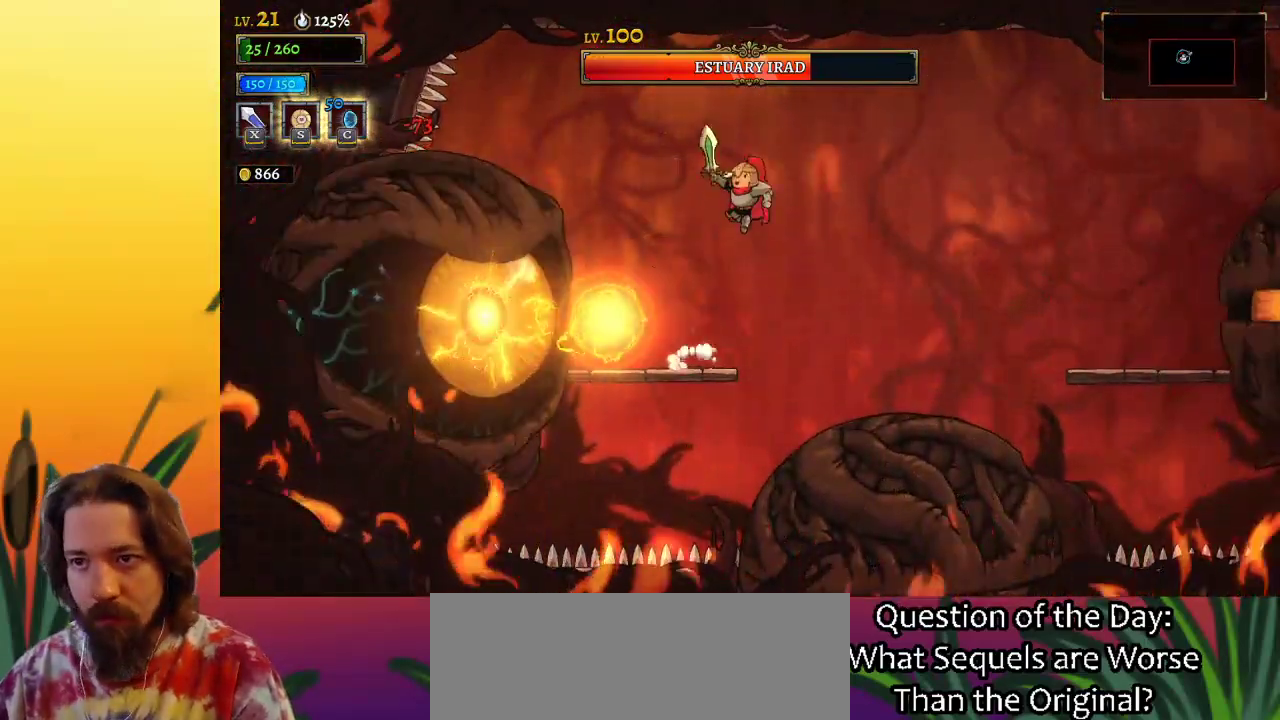
{"keys": ["right"], "events": [[33, "left", "down"], [167, "left", "up"], [217, "down", "down"], [267, "right", "down"], [300, "down", "up"]]}
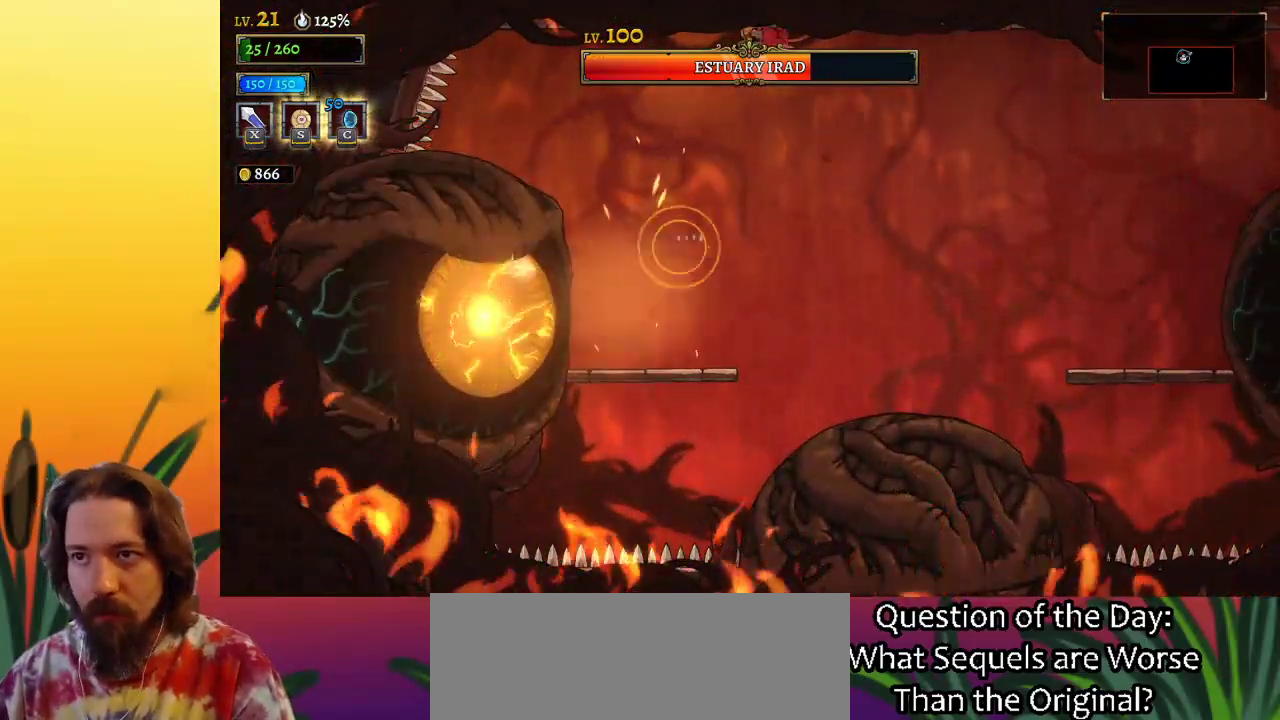
{"keys": [], "events": [[50, "right", "up"], [83, "left", "down"], [367, "left", "up"], [367, "x", "down"], [467, "x", "up"]]}
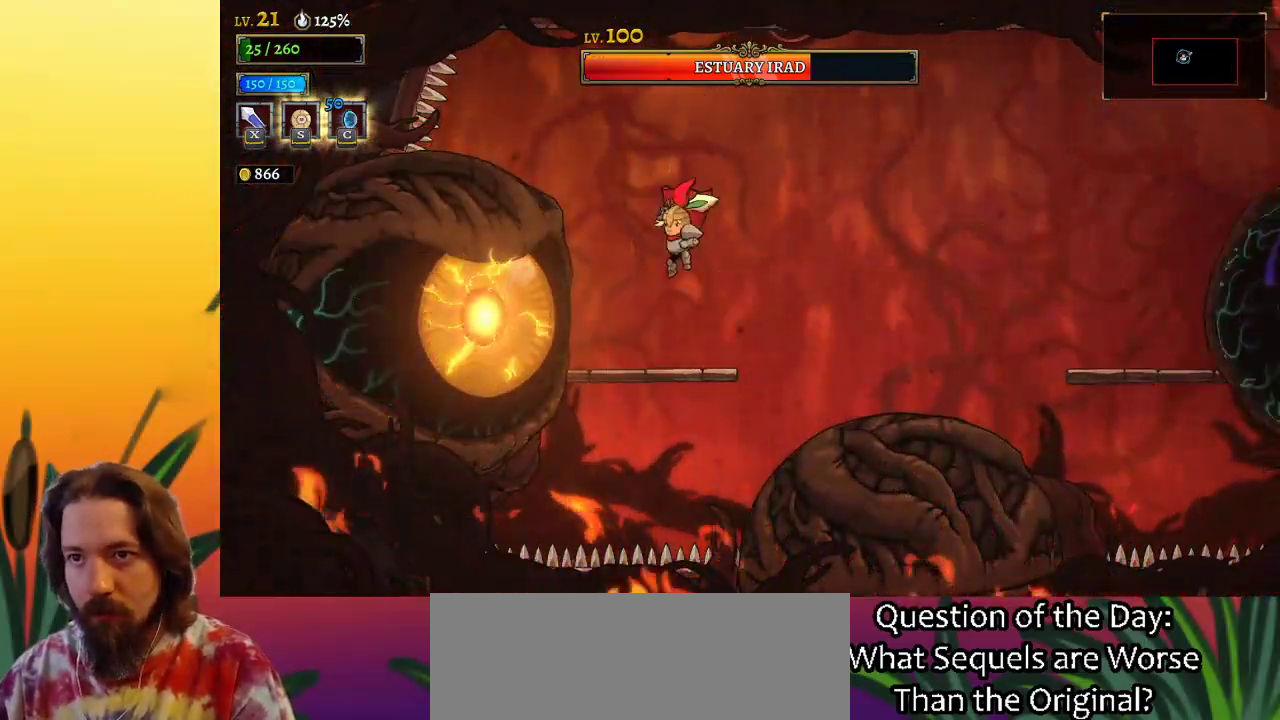
{"keys": [], "events": [[100, "c", "down"], [150, "c", "up"]]}
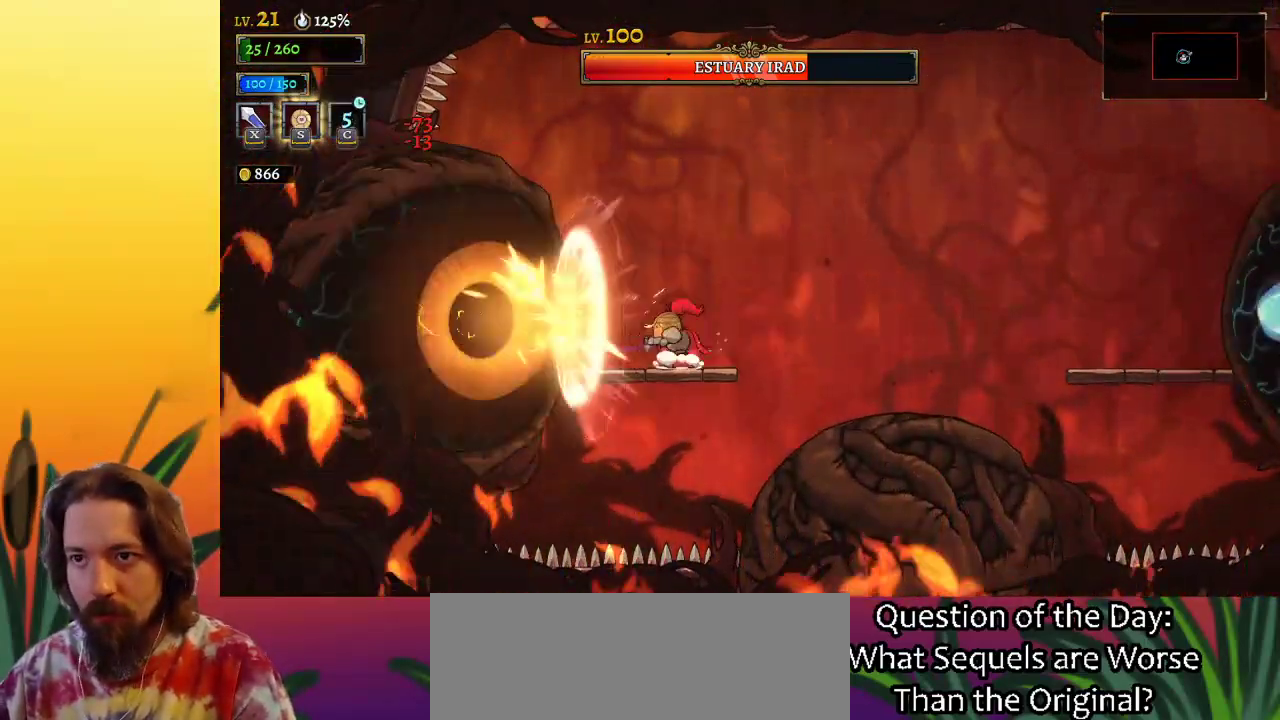
{"keys": [], "events": [[183, "x", "down"], [217, "left", "down"], [267, "x", "up"], [317, "left", "up"]]}
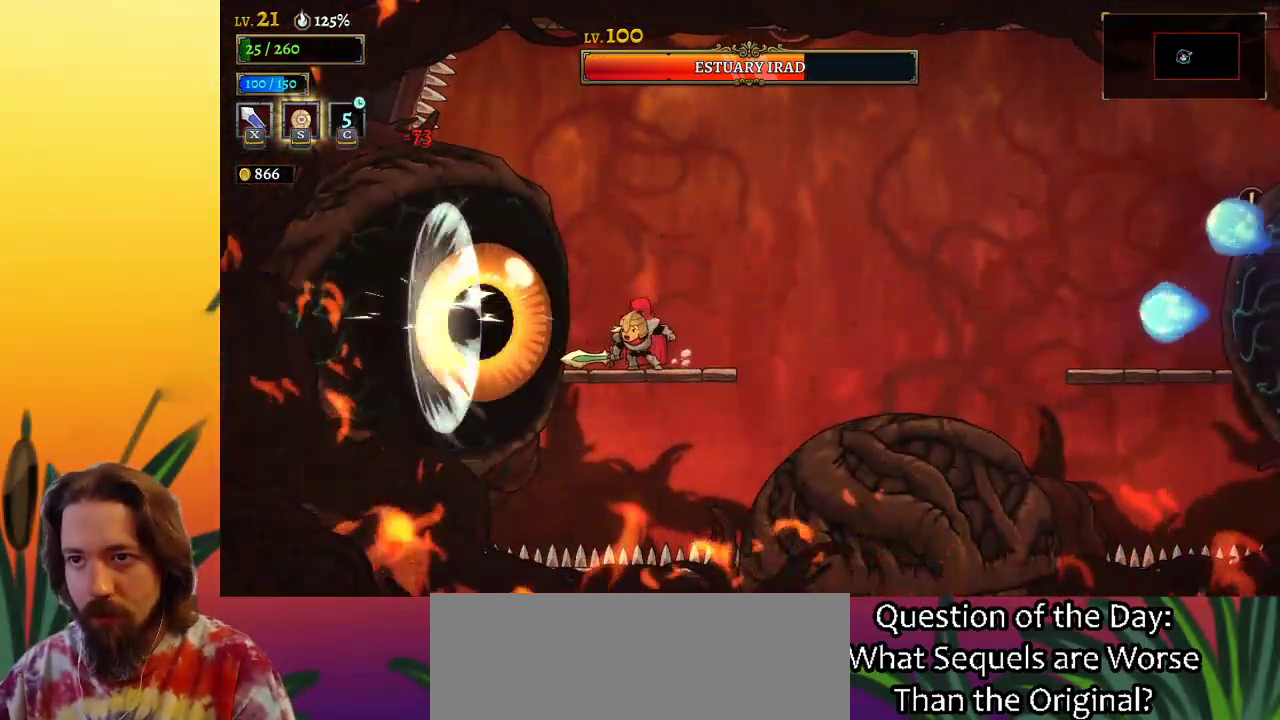
{"keys": [], "events": [[150, "x", "down"], [283, "x", "up"]]}
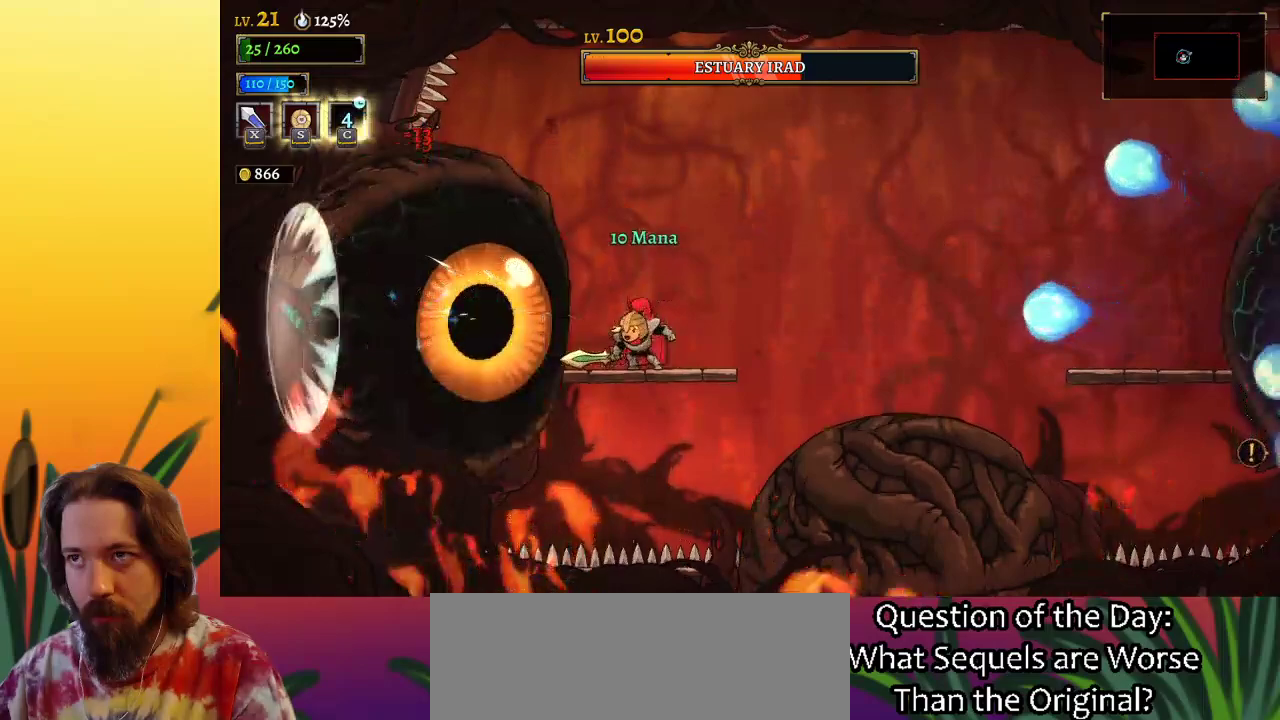
{"keys": [], "events": [[117, "x", "down"], [250, "x", "up"]]}
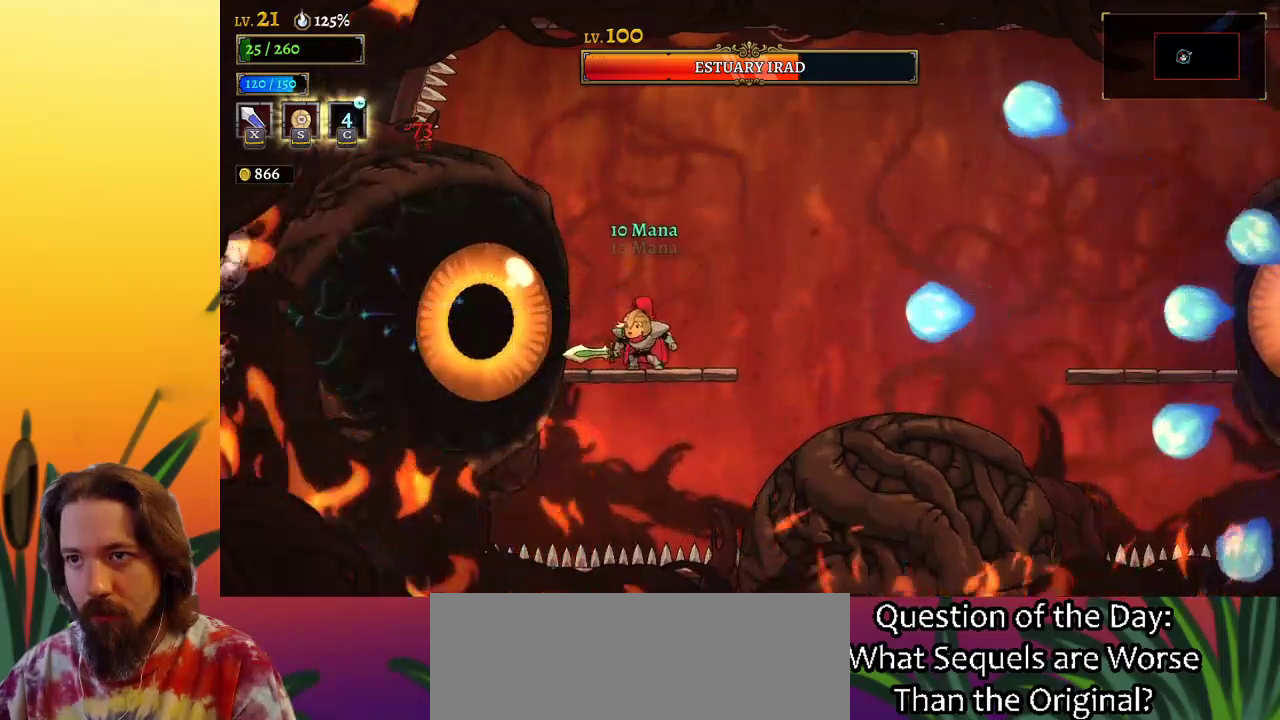
{"keys": ["right"], "events": [[83, "x", "down"], [167, "x", "up"], [350, "right", "down"], [350, "z", "down"], [483, "z", "up"]]}
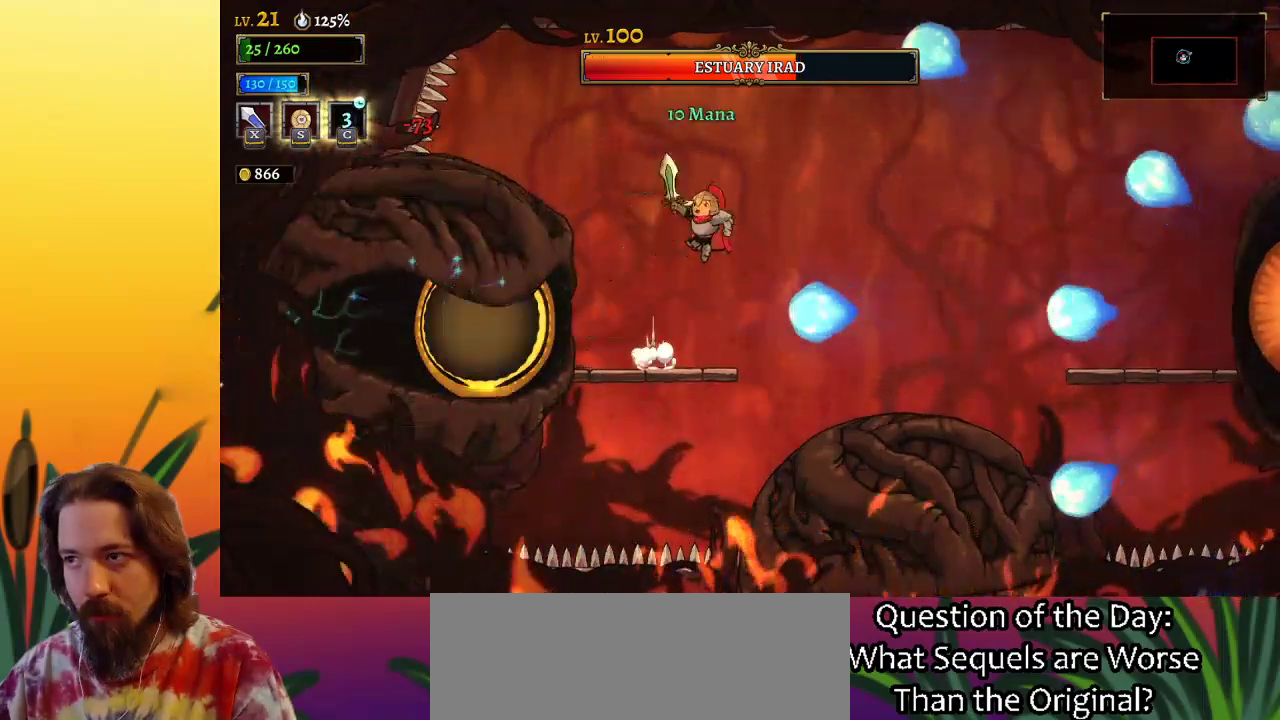
{"keys": ["d", "right"], "events": [[133, "d", "down"]]}
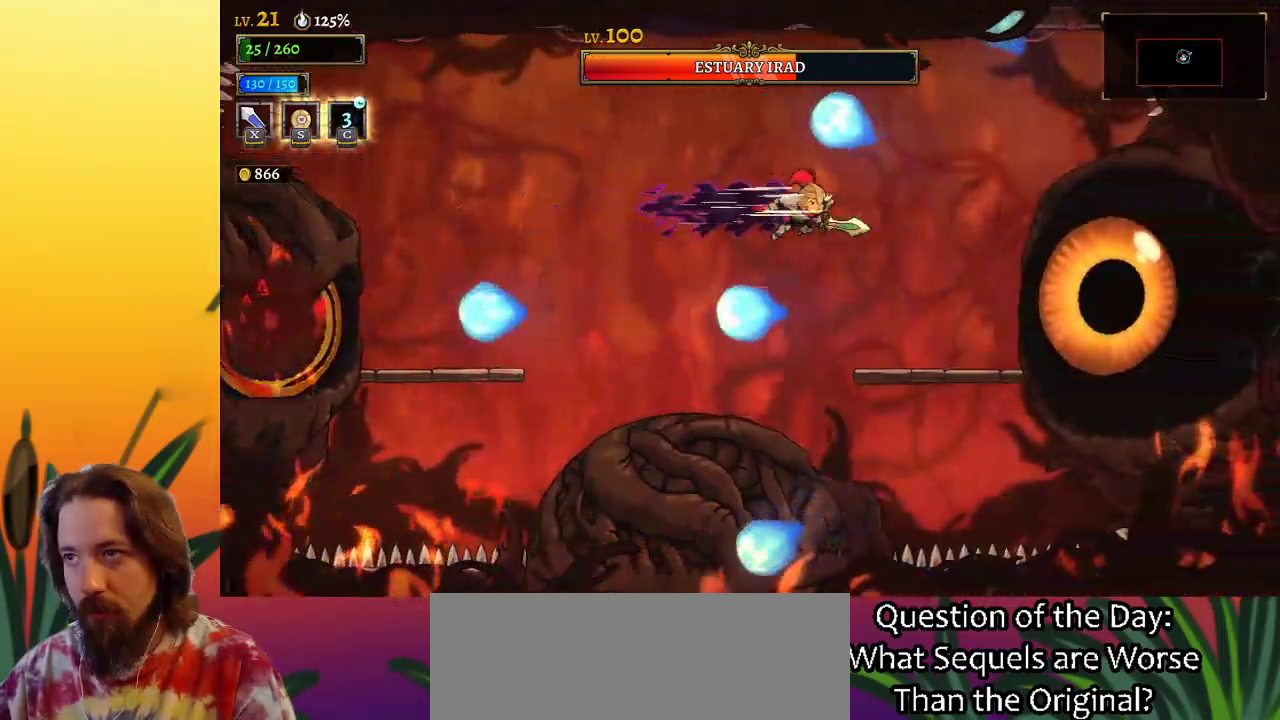
{"keys": [], "events": [[67, "x", "down"], [150, "d", "up"], [150, "x", "up"], [200, "right", "up"]]}
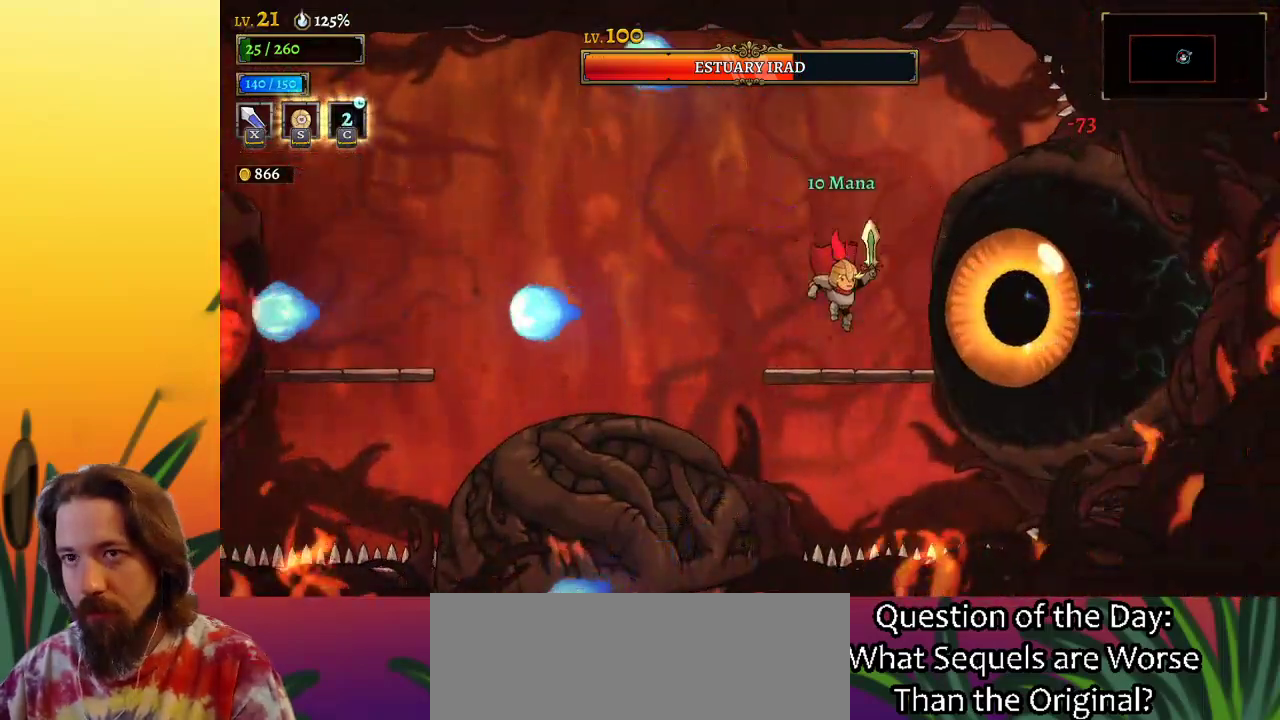
{"keys": ["x"], "events": [[33, "x", "down"], [167, "x", "up"], [450, "x", "down"]]}
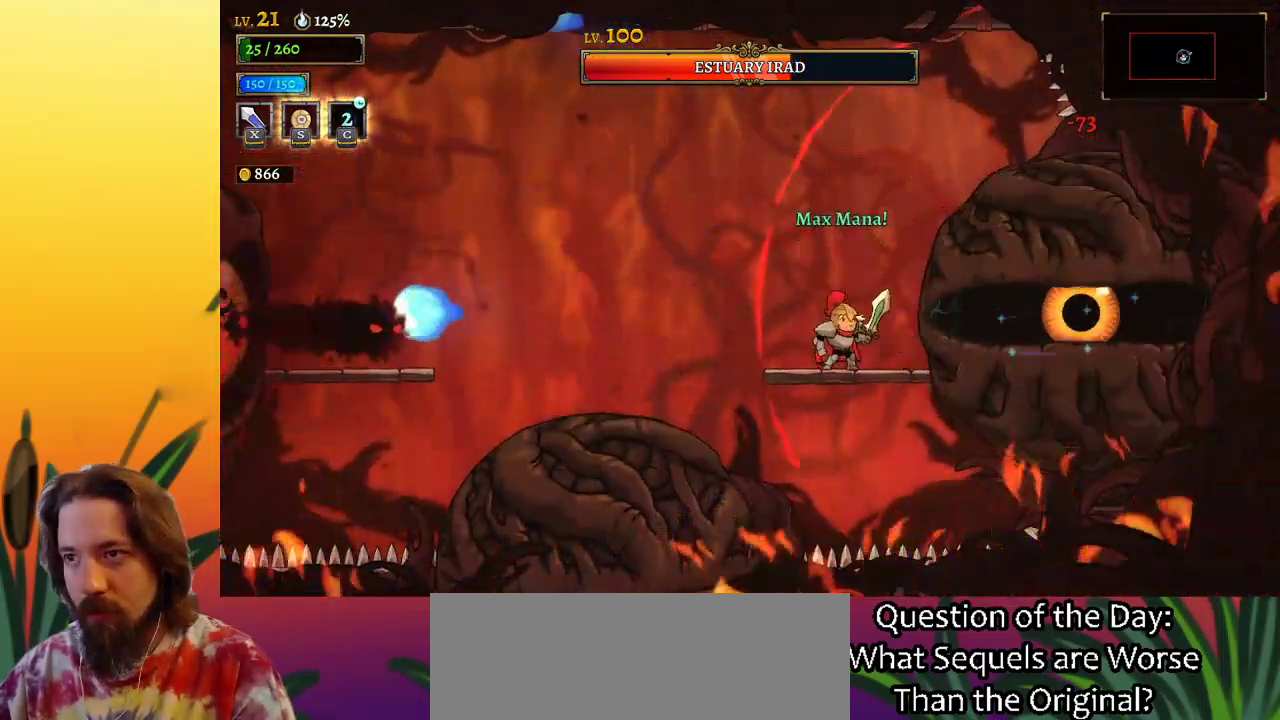
{"keys": ["left"], "events": [[83, "x", "up"], [367, "x", "down"], [417, "left", "down"], [467, "x", "up"]]}
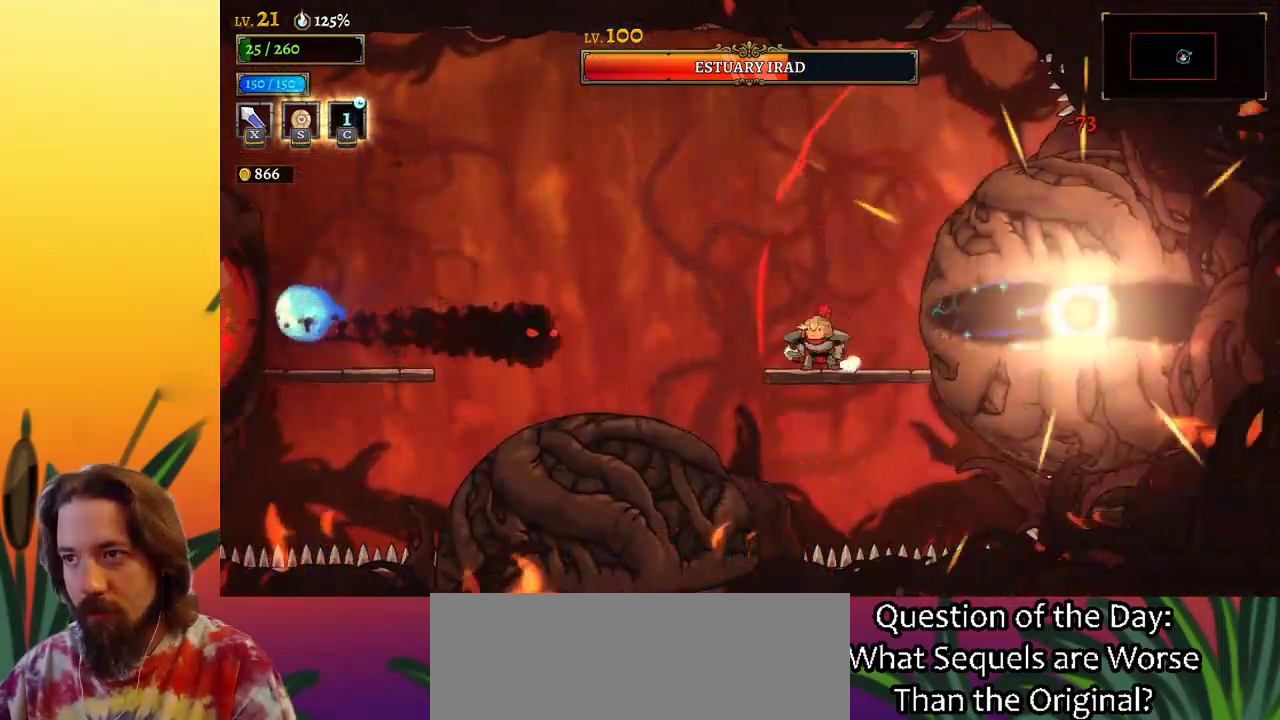
{"keys": ["down", "left"], "events": [[17, "z", "down"], [300, "z", "up"], [383, "down", "down"]]}